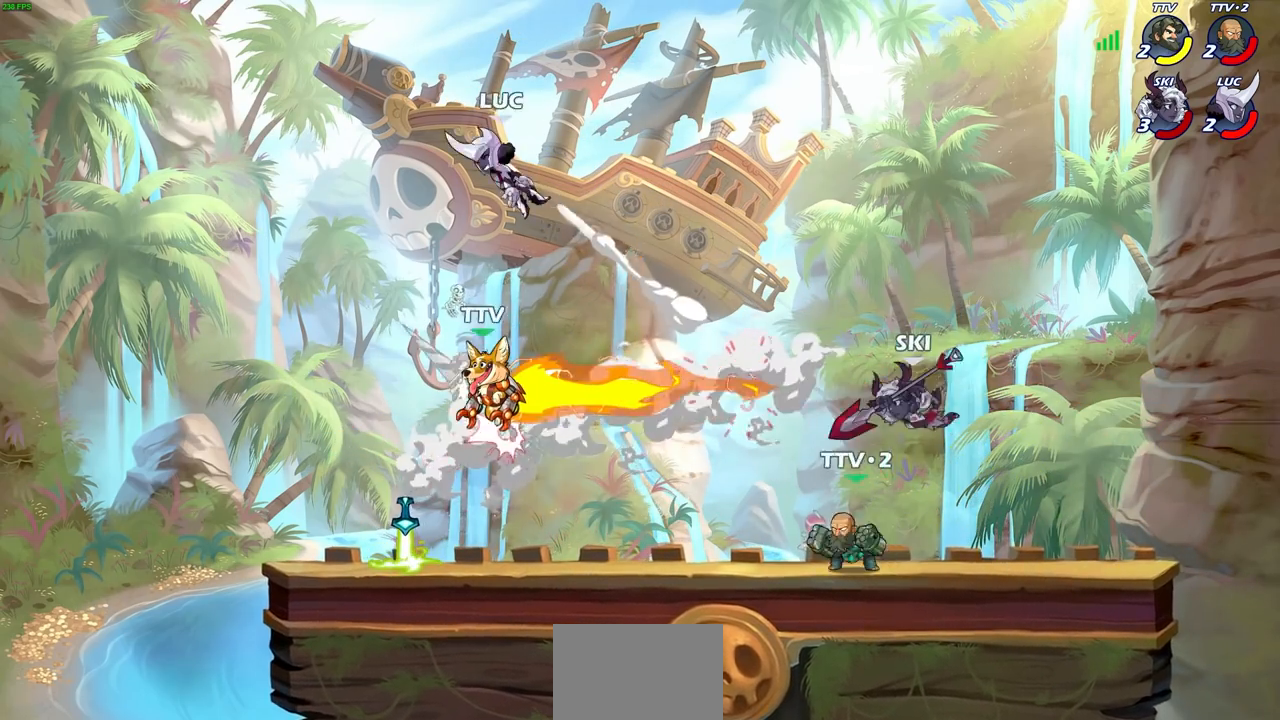
Gameplay with a controller (PlayStation layout); each line is a JSON object with the inputs held at the frame after it. "events" lists button and stick changes between this image and that frame as [ms after this image, input, new state], when the widget could be followed in between.
{"buttons": [], "left_stick": "down-right", "right_stick": "center", "events": [[167, "left_stick", "center"], [233, "left_stick", "down-right"]]}
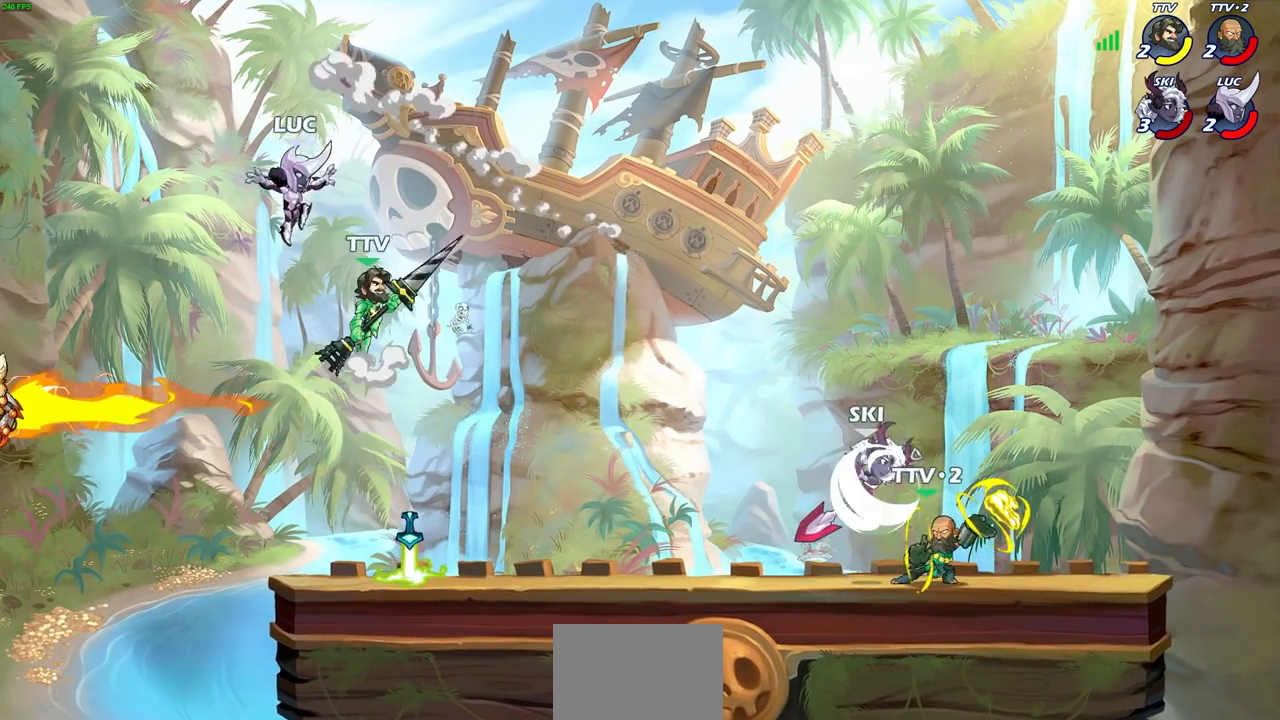
{"buttons": ["R1"], "left_stick": "up-left", "right_stick": "center", "events": [[317, "left_stick", "right"], [467, "R1", "down"], [483, "left_stick", "up-left"]]}
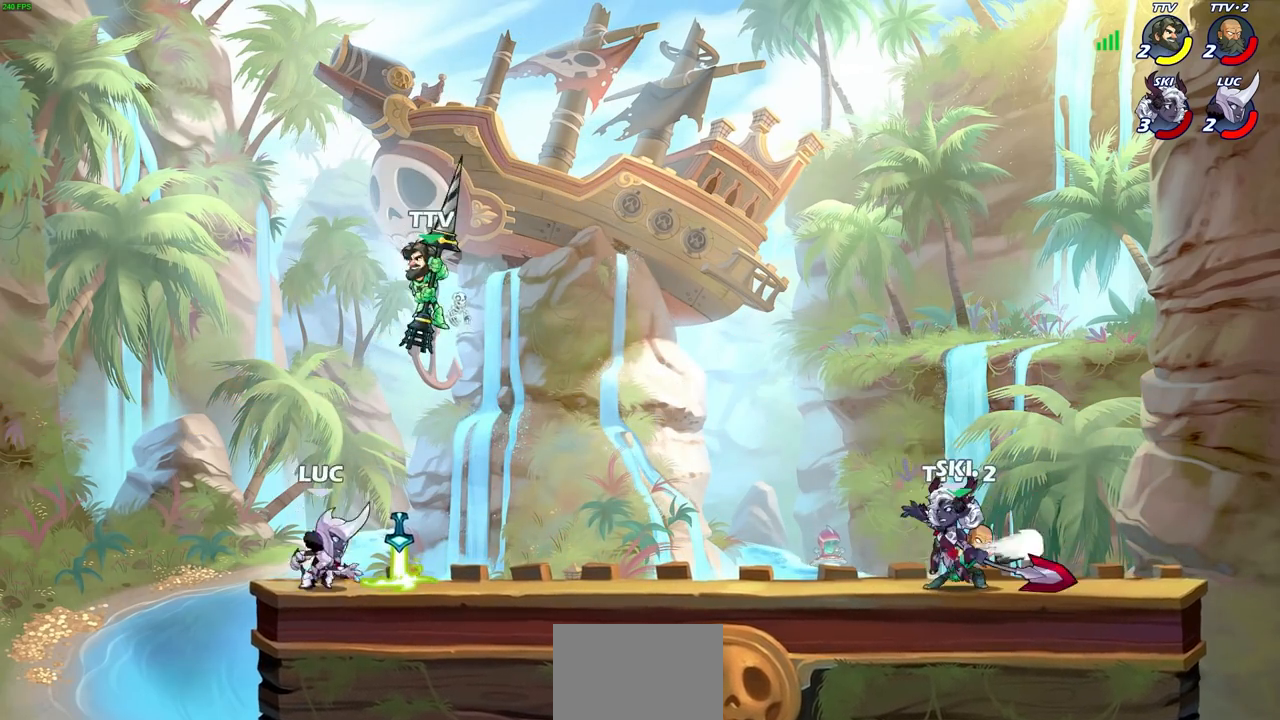
{"buttons": [], "left_stick": "up-right", "right_stick": "center", "events": [[67, "R1", "up"], [100, "R2", "down"], [117, "CROSS", "down"], [117, "R1", "down"], [217, "R1", "up"], [333, "CROSS", "up"], [333, "left_stick", "up-right"], [350, "R2", "up"]]}
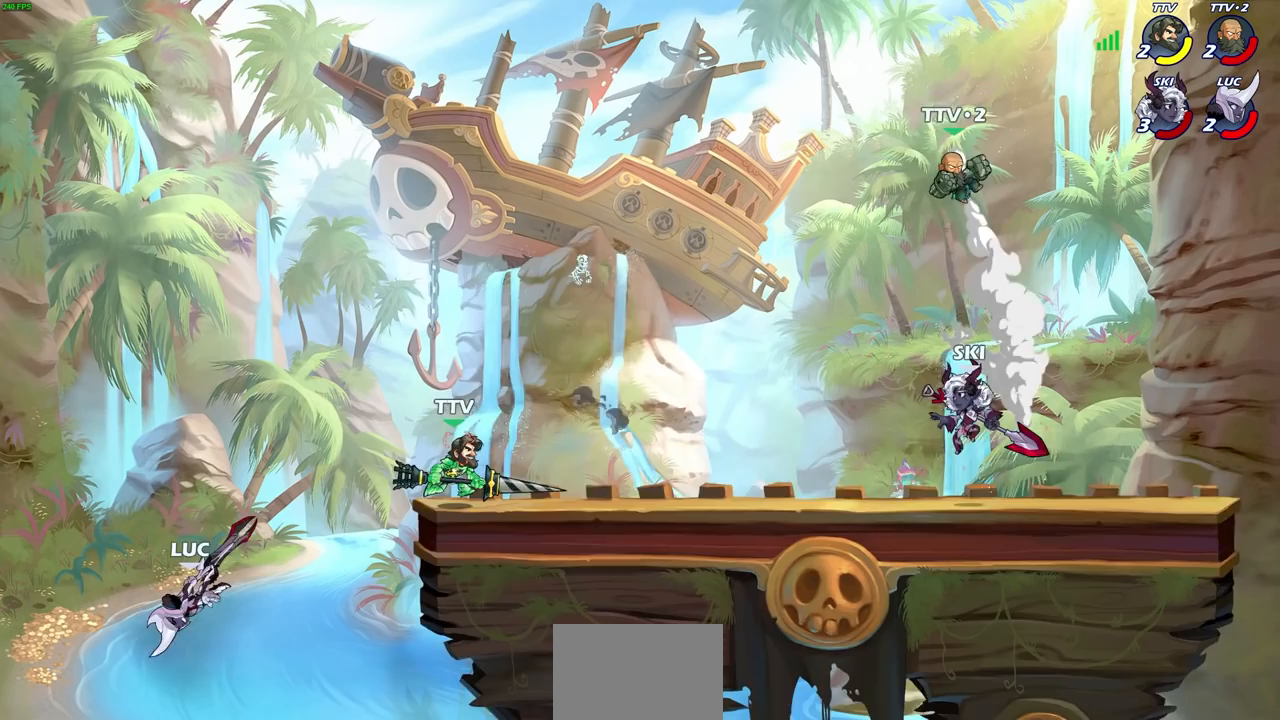
{"buttons": ["CROSS"], "left_stick": "up-right", "right_stick": "center", "events": [[17, "left_stick", "right"], [400, "left_stick", "up-right"], [467, "CROSS", "down"]]}
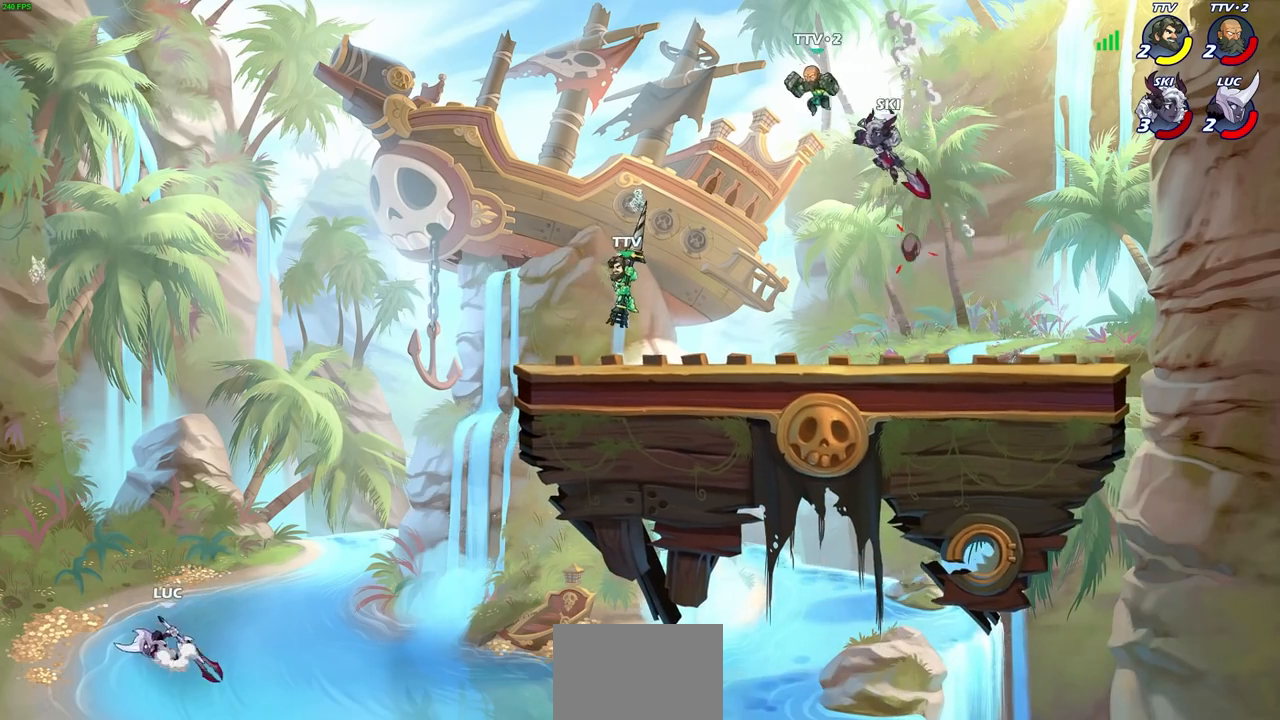
{"buttons": ["CIRCLE"], "left_stick": "up-right", "right_stick": "center", "events": [[100, "CROSS", "up"], [367, "CROSS", "down"], [467, "CIRCLE", "down"], [483, "CROSS", "up"]]}
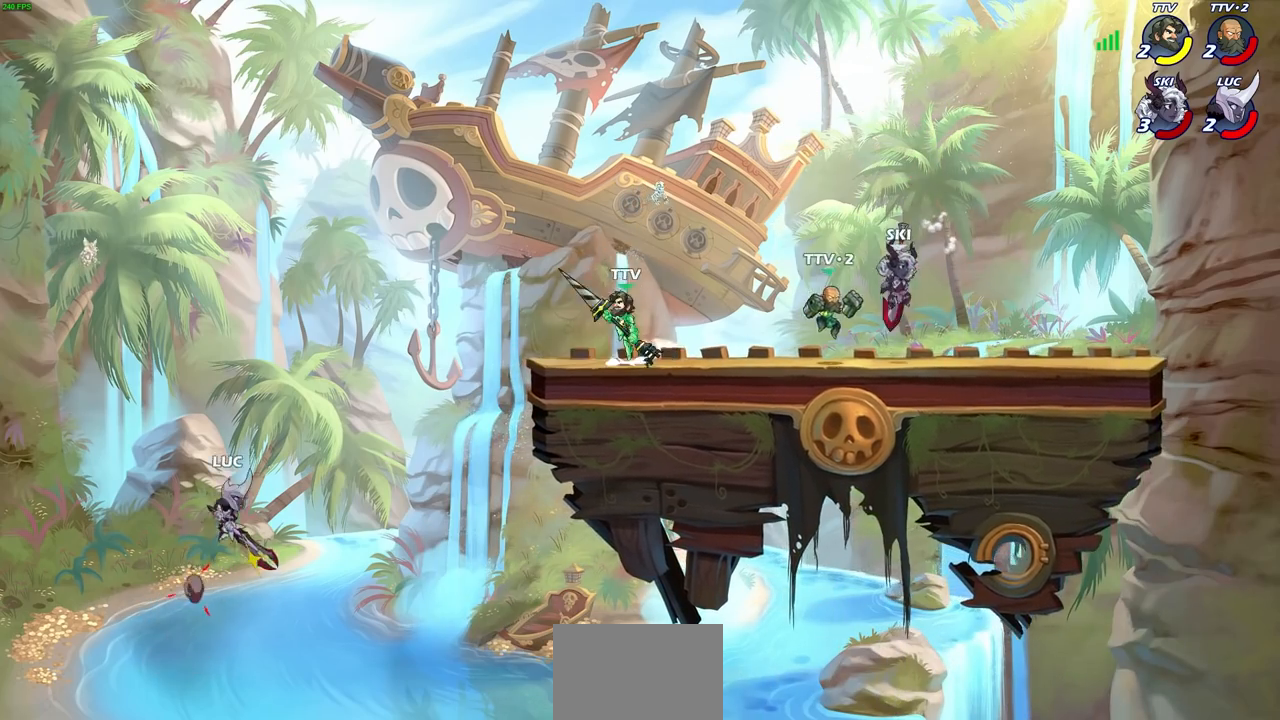
{"buttons": [], "left_stick": "center", "right_stick": "center", "events": [[150, "CIRCLE", "up"], [300, "left_stick", "center"]]}
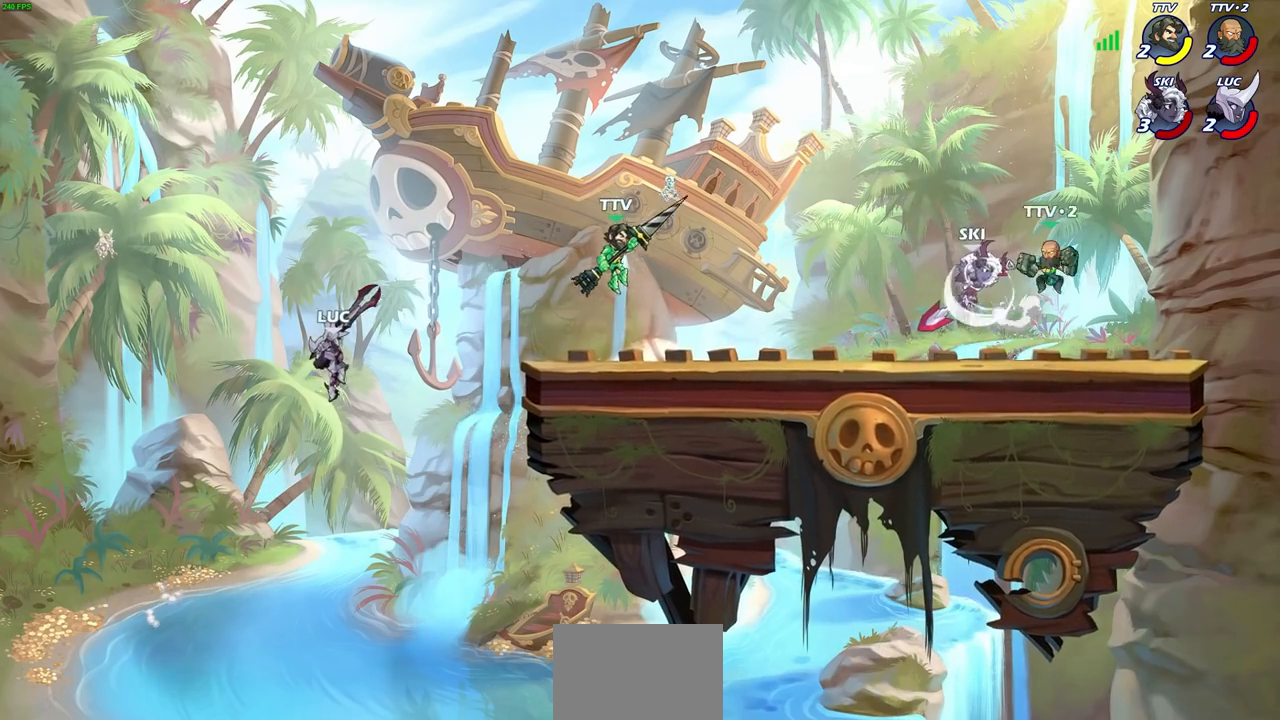
{"buttons": [], "left_stick": "right", "right_stick": "center", "events": [[50, "left_stick", "left"], [283, "left_stick", "down-right"], [400, "left_stick", "right"]]}
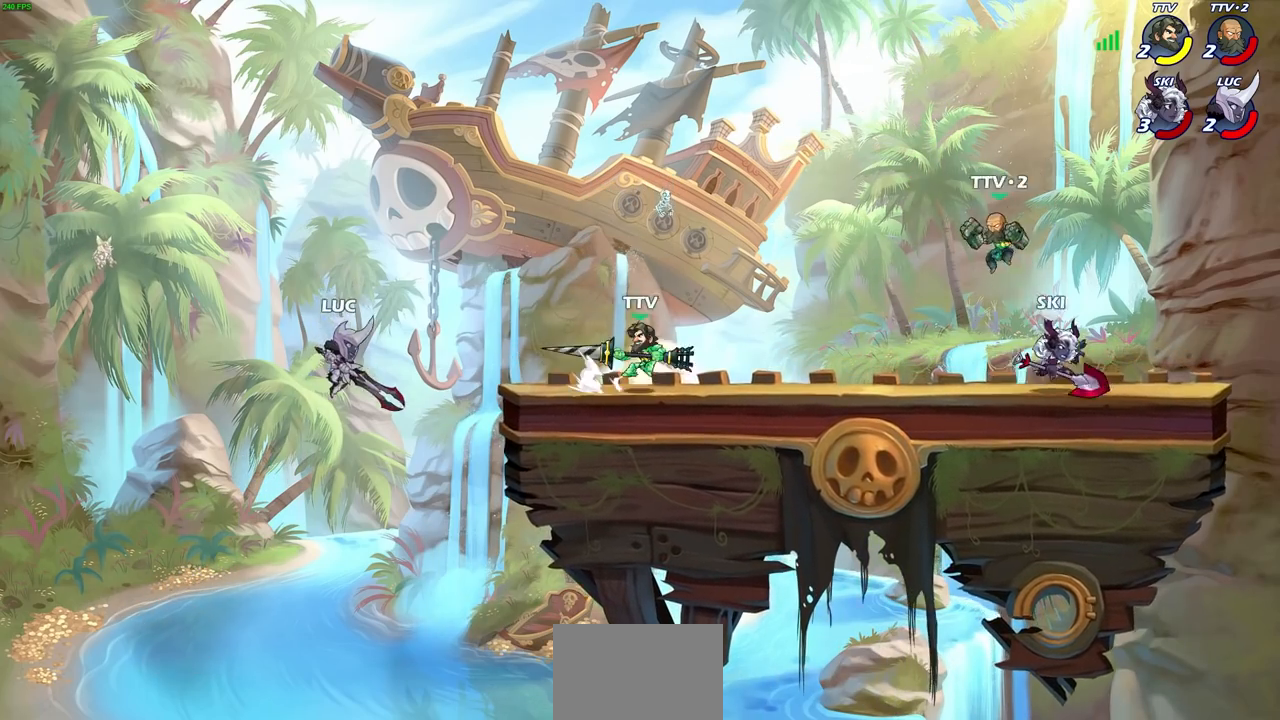
{"buttons": [], "left_stick": "up", "right_stick": "center", "events": [[233, "R2", "down"], [467, "left_stick", "up"], [483, "R2", "up"]]}
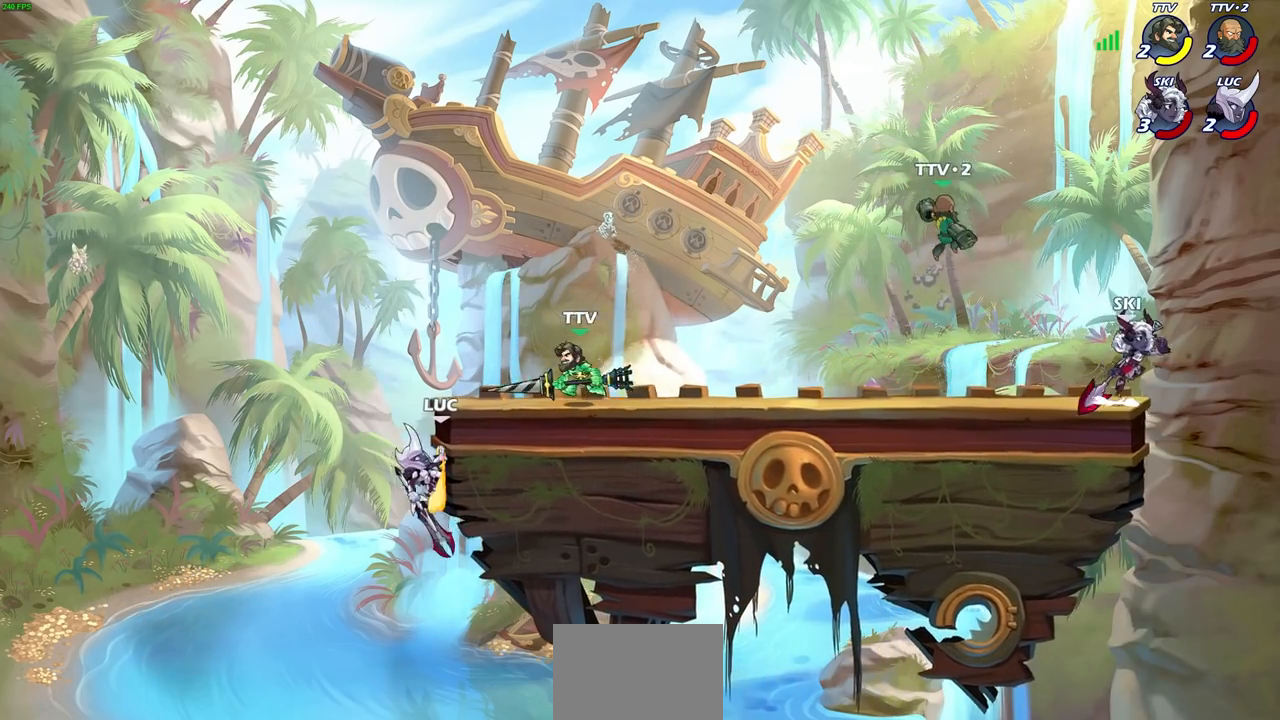
{"buttons": [], "left_stick": "up", "right_stick": "center", "events": [[17, "CROSS", "down"], [67, "CIRCLE", "down"], [83, "left_stick", "up-right"], [100, "CROSS", "up"], [233, "CIRCLE", "up"], [250, "left_stick", "up-left"], [483, "left_stick", "up"]]}
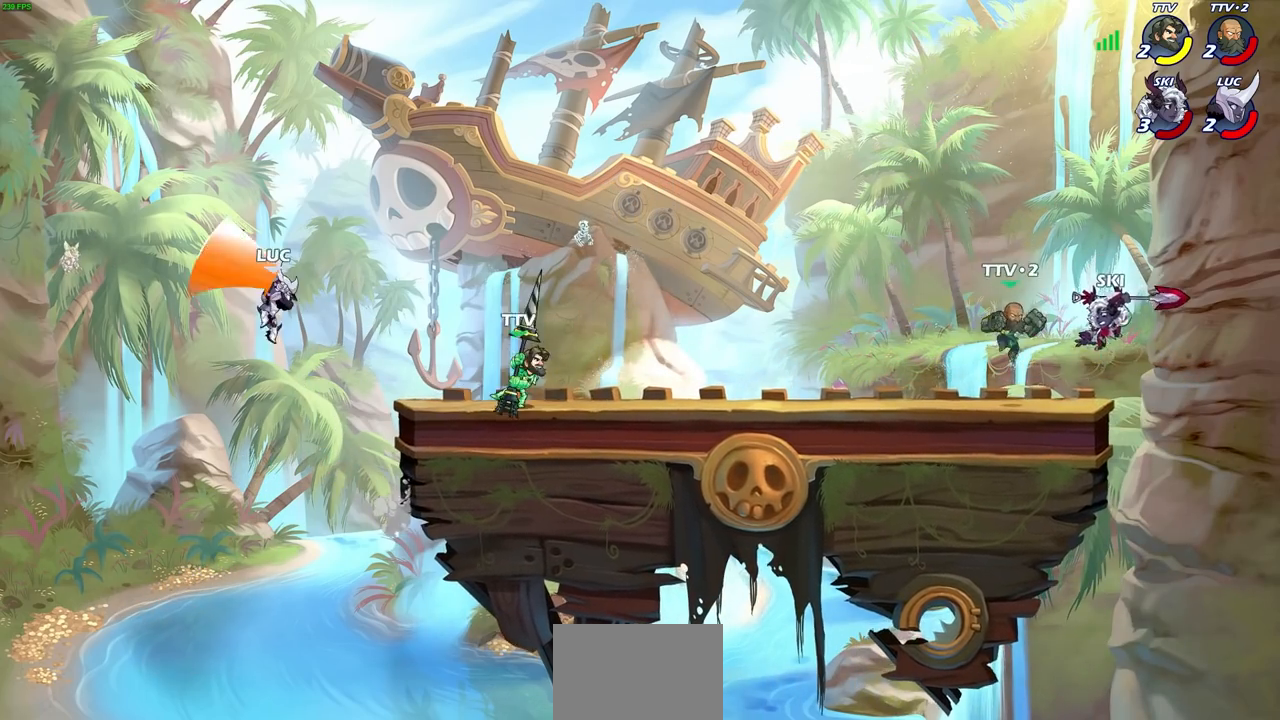
{"buttons": ["CROSS"], "left_stick": "right", "right_stick": "center", "events": [[33, "left_stick", "up-right"], [283, "left_stick", "right"], [500, "CROSS", "down"]]}
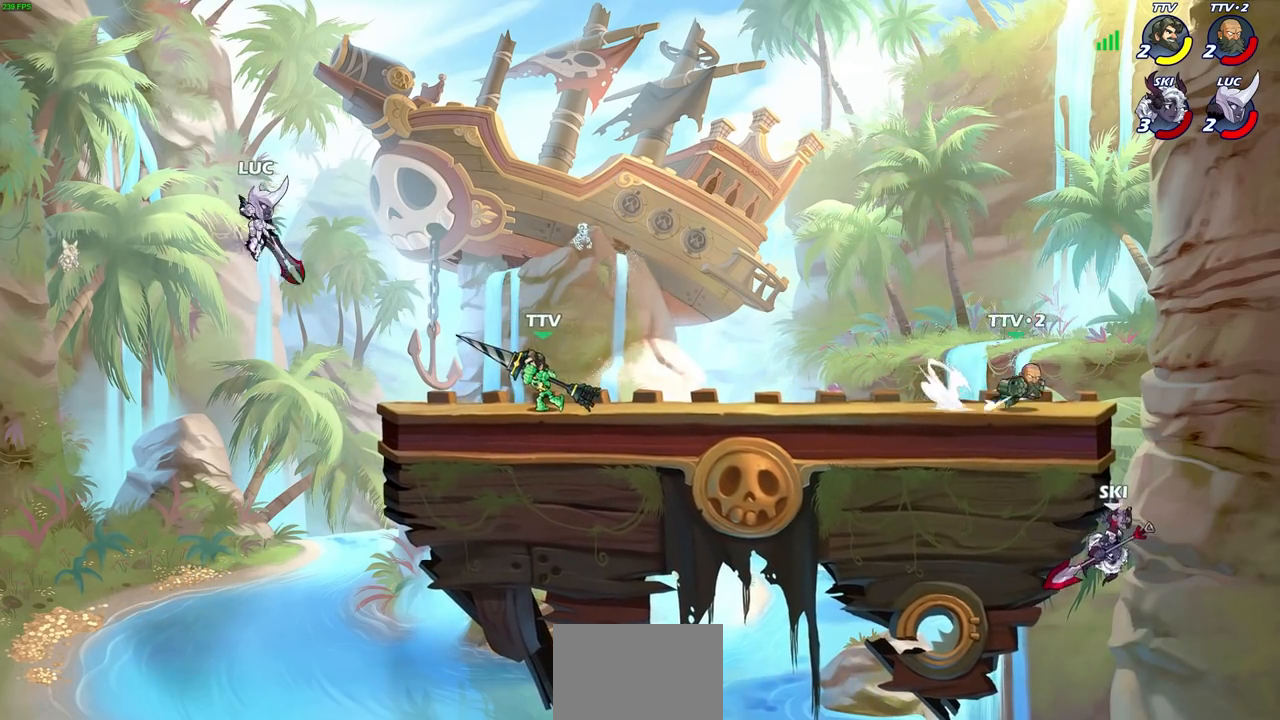
{"buttons": [], "left_stick": "down-right", "right_stick": "center", "events": [[33, "R1", "down"], [50, "CROSS", "up"], [83, "R1", "up"], [133, "left_stick", "center"], [367, "left_stick", "right"], [500, "left_stick", "down-right"]]}
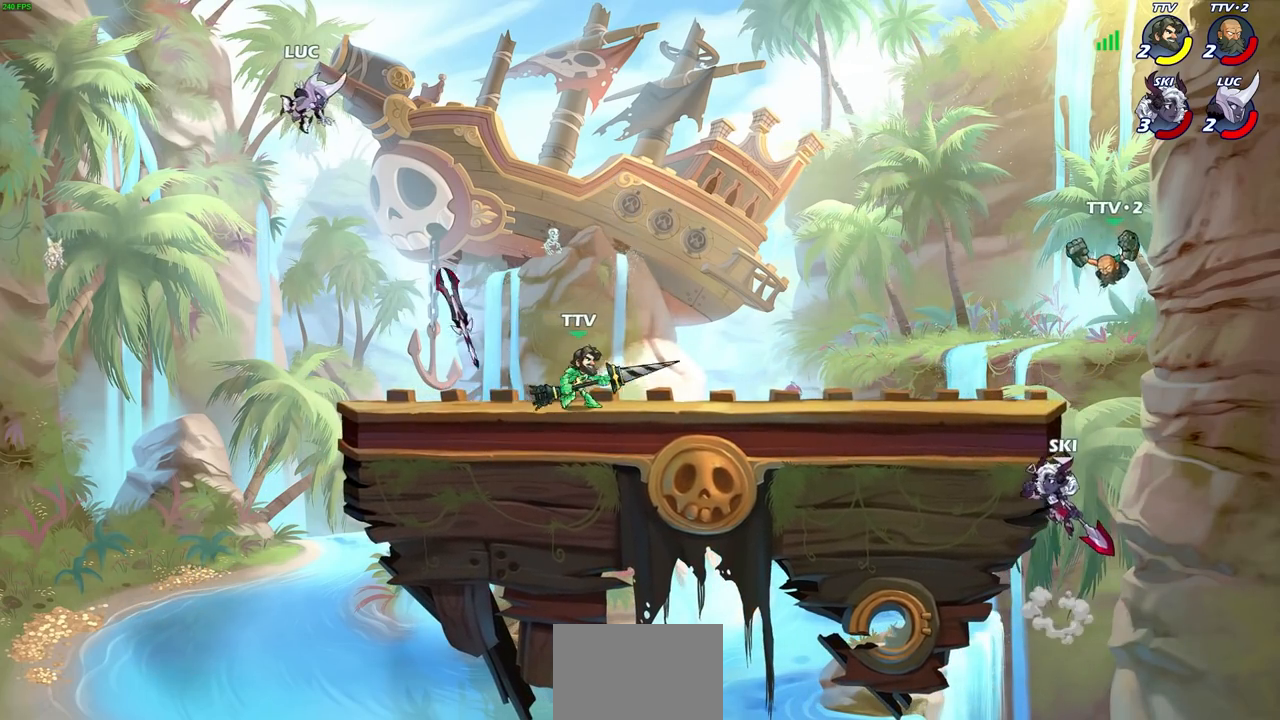
{"buttons": [], "left_stick": "left", "right_stick": "center", "events": [[400, "left_stick", "down-left"], [500, "left_stick", "left"]]}
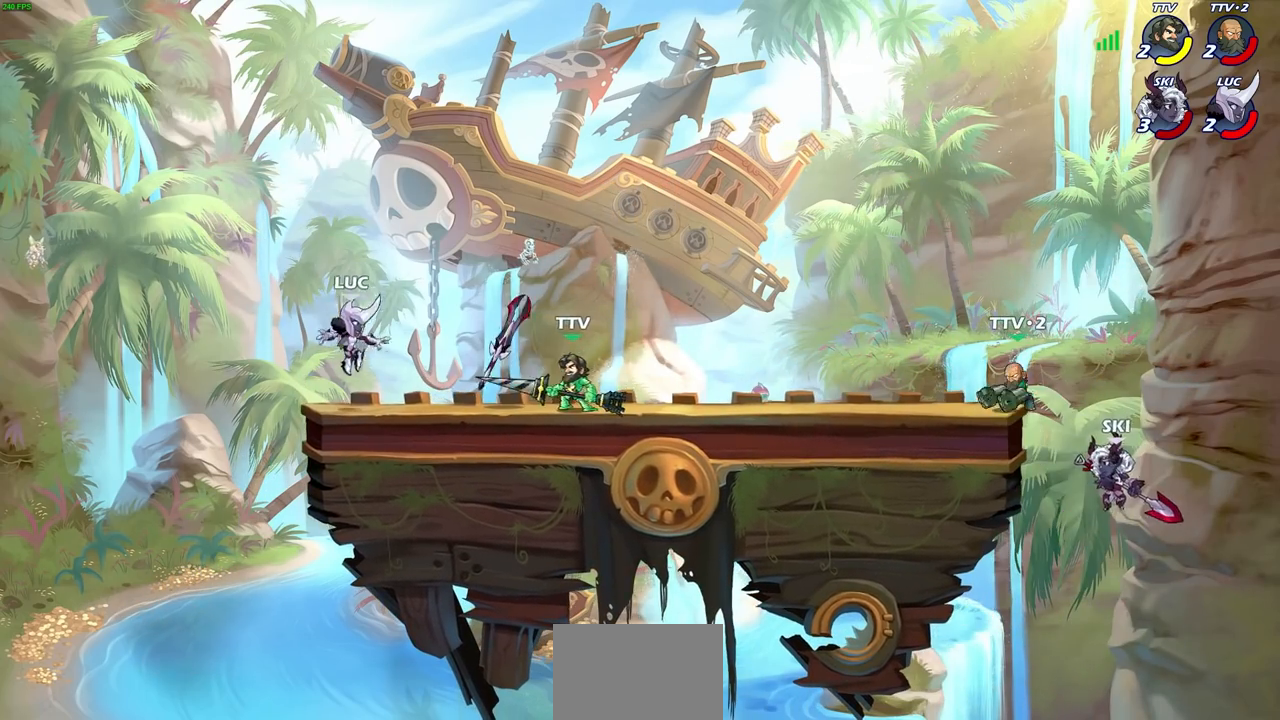
{"buttons": ["R2"], "left_stick": "up-right", "right_stick": "center", "events": [[300, "left_stick", "up-right"], [417, "R2", "down"]]}
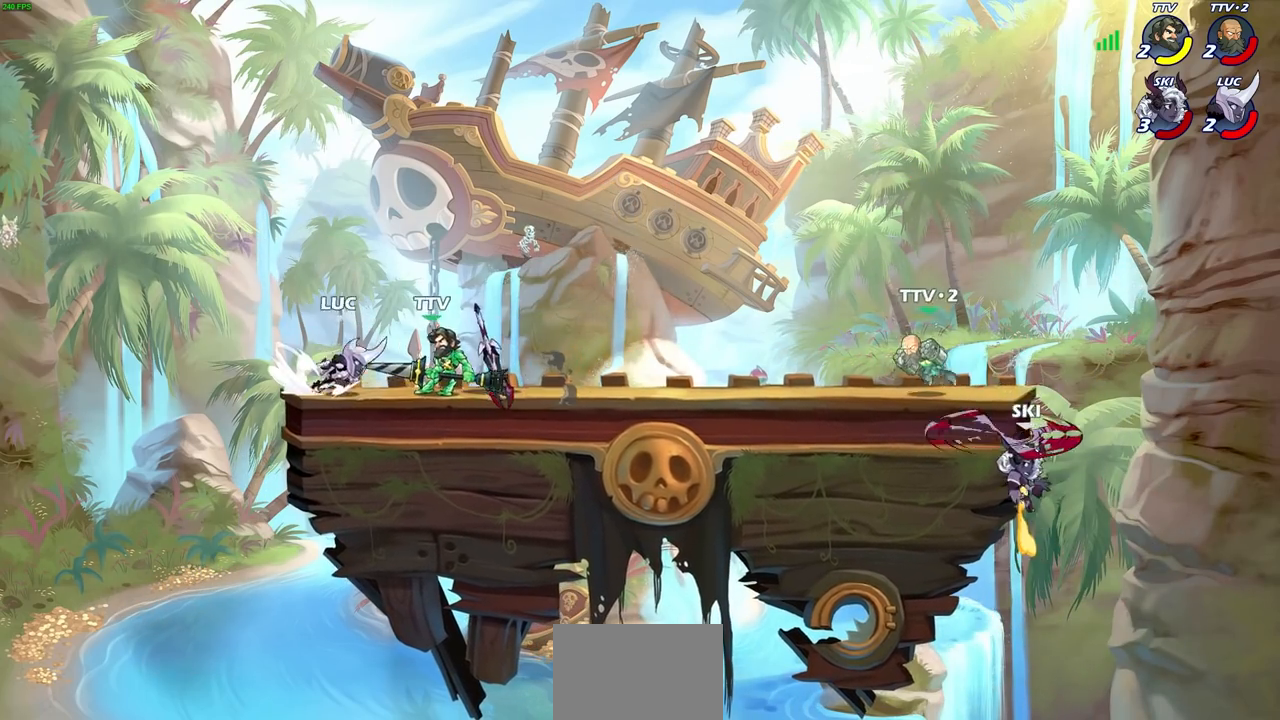
{"buttons": ["SQUARE"], "left_stick": "center", "right_stick": "center", "events": [[33, "SQUARE", "down"], [50, "R2", "up"], [67, "right_stick", "down-right"], [100, "SQUARE", "up"], [100, "left_stick", "center"], [117, "right_stick", "center"], [300, "left_stick", "up-right"], [383, "R1", "down"], [467, "R1", "up"], [467, "left_stick", "center"], [483, "SQUARE", "down"]]}
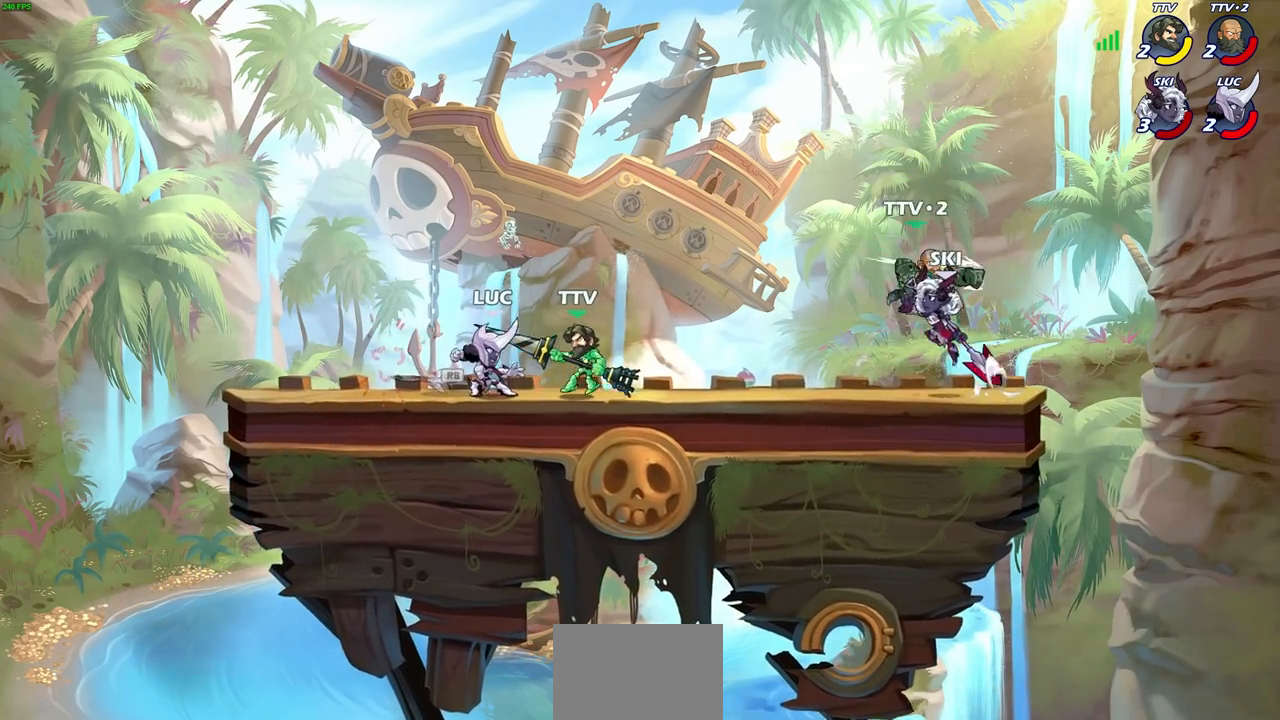
{"buttons": [], "left_stick": "left", "right_stick": "center", "events": [[50, "SQUARE", "up"], [150, "SQUARE", "down"], [233, "SQUARE", "up"], [300, "SQUARE", "down"], [417, "SQUARE", "up"], [417, "left_stick", "left"]]}
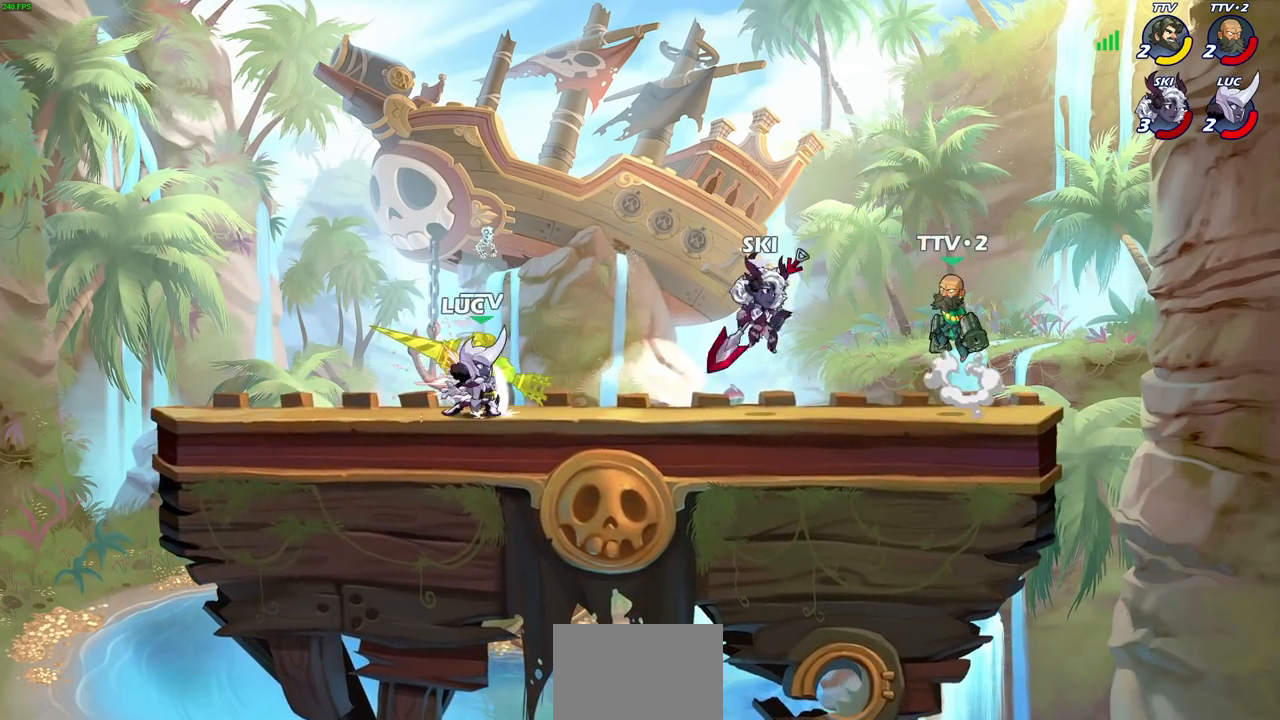
{"buttons": [], "left_stick": "right", "right_stick": "center", "events": [[17, "left_stick", "center"], [33, "SQUARE", "down"], [117, "SQUARE", "up"], [217, "SQUARE", "down"], [333, "SQUARE", "up"], [383, "left_stick", "right"]]}
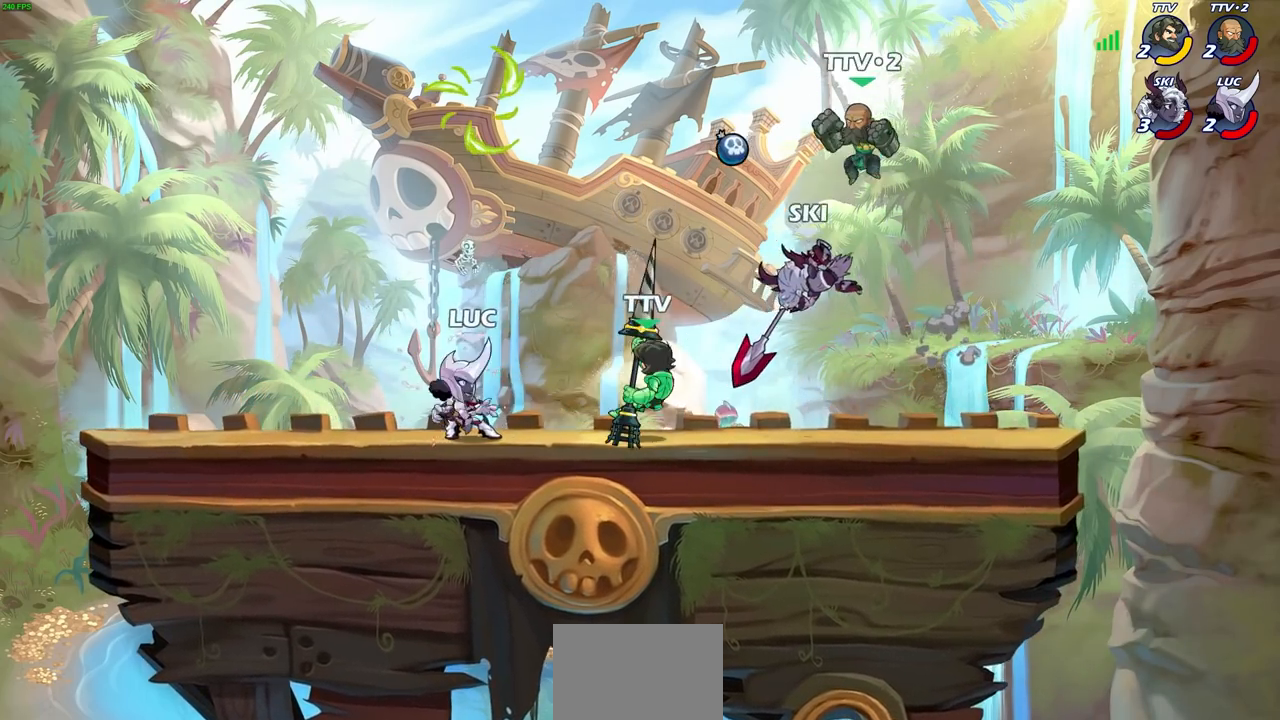
{"buttons": [], "left_stick": "up-right", "right_stick": "center", "events": [[33, "R1", "down"], [33, "R2", "down"], [67, "SQUARE", "down"], [117, "R1", "up"], [183, "R2", "up"], [183, "SQUARE", "up"], [350, "left_stick", "up-right"]]}
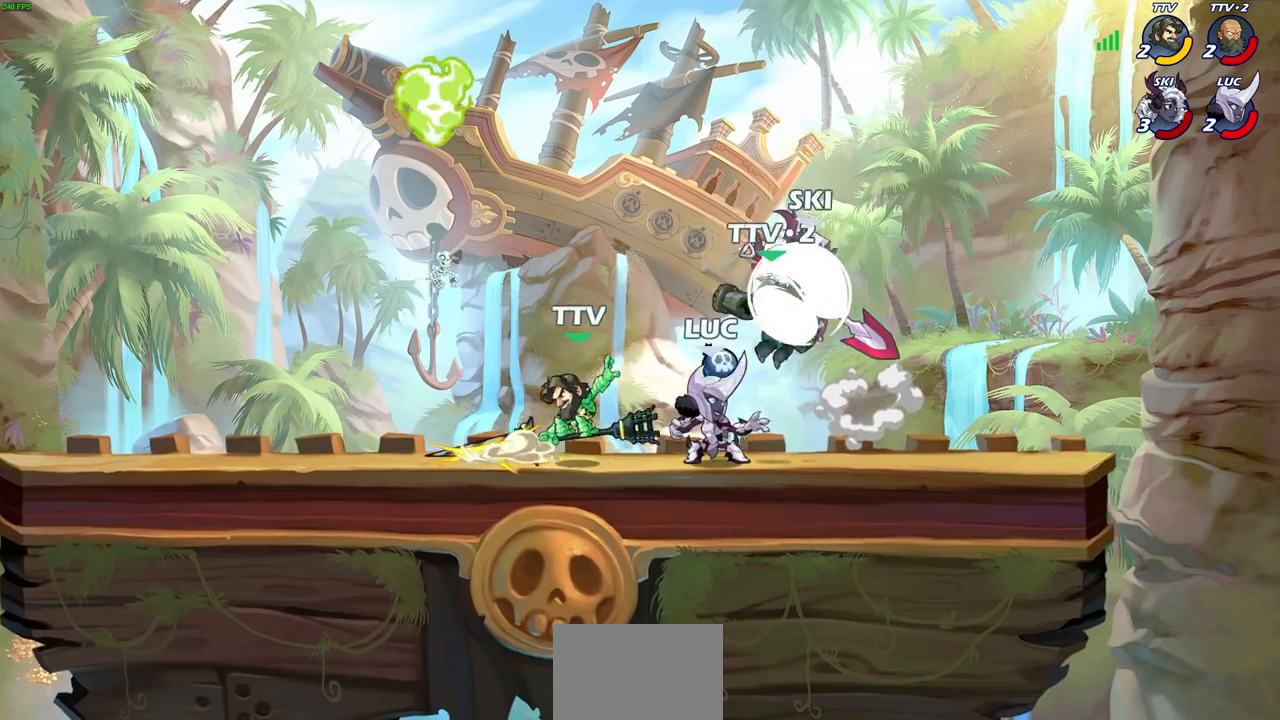
{"buttons": [], "left_stick": "down", "right_stick": "center", "events": [[33, "CROSS", "down"], [50, "R1", "down"], [50, "R2", "down"], [117, "R1", "up"], [117, "R2", "up"], [133, "CROSS", "up"], [133, "left_stick", "up-left"], [400, "left_stick", "down"]]}
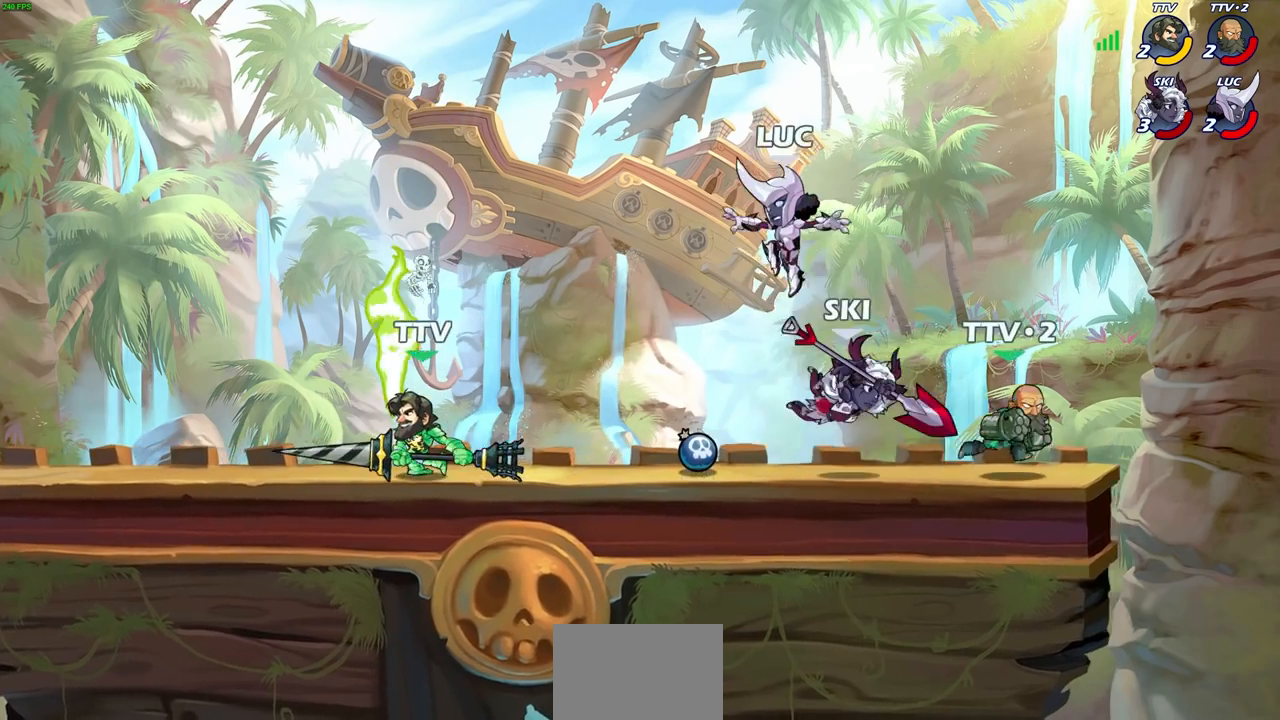
{"buttons": [], "left_stick": "up-right", "right_stick": "center", "events": [[83, "left_stick", "down-left"], [183, "R1", "down"], [183, "left_stick", "up-left"], [217, "CROSS", "down"], [283, "left_stick", "up-right"], [350, "R1", "up"], [367, "CROSS", "up"]]}
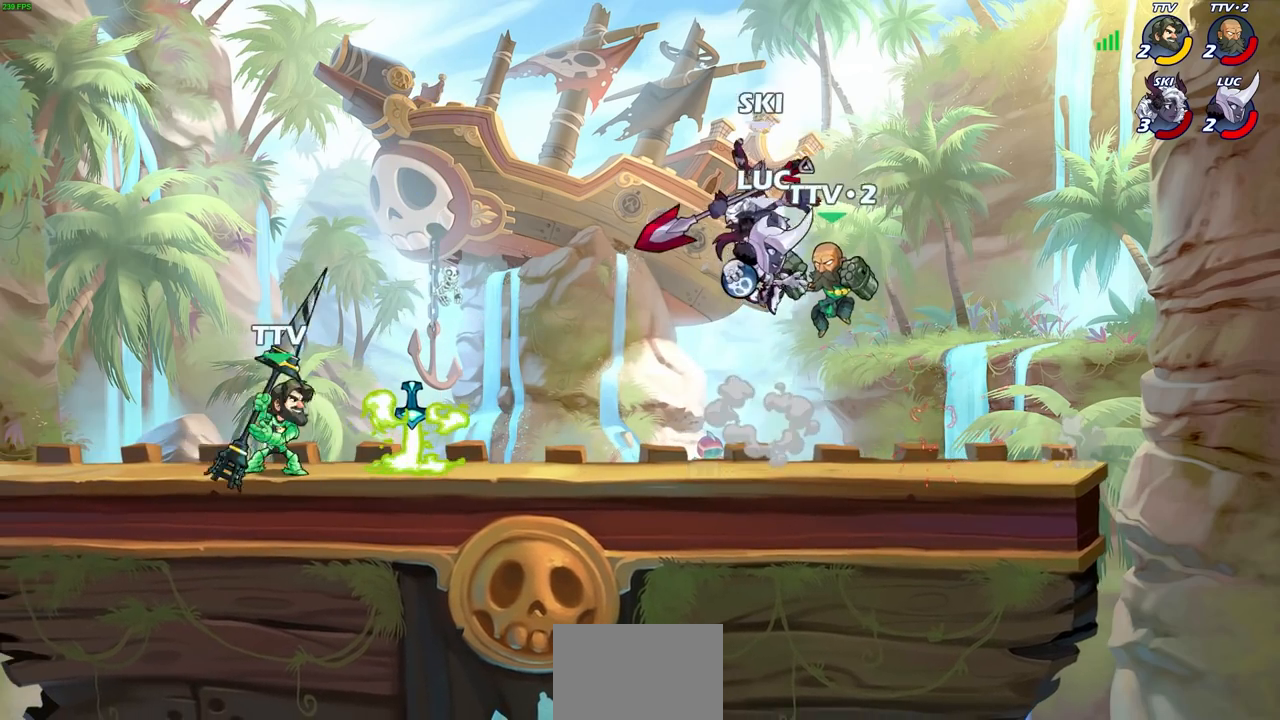
{"buttons": [], "left_stick": "down-left", "right_stick": "center", "events": [[50, "CROSS", "down"], [117, "left_stick", "right"], [150, "CROSS", "up"], [267, "CIRCLE", "down"], [267, "left_stick", "down-left"], [383, "CIRCLE", "up"]]}
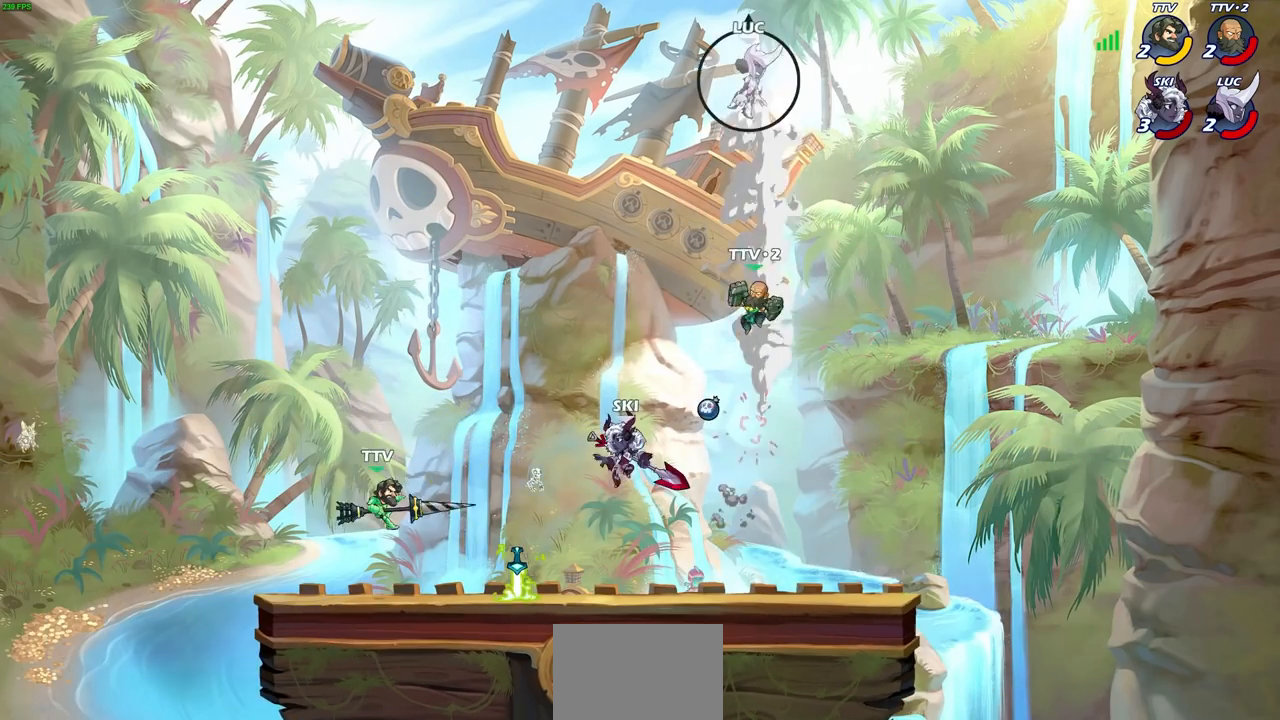
{"buttons": [], "left_stick": "right", "right_stick": "center", "events": [[50, "left_stick", "center"], [183, "R2", "down"], [183, "left_stick", "right"], [217, "R1", "down"], [267, "R1", "up"], [367, "R1", "down"], [417, "R1", "up"], [433, "R2", "up"]]}
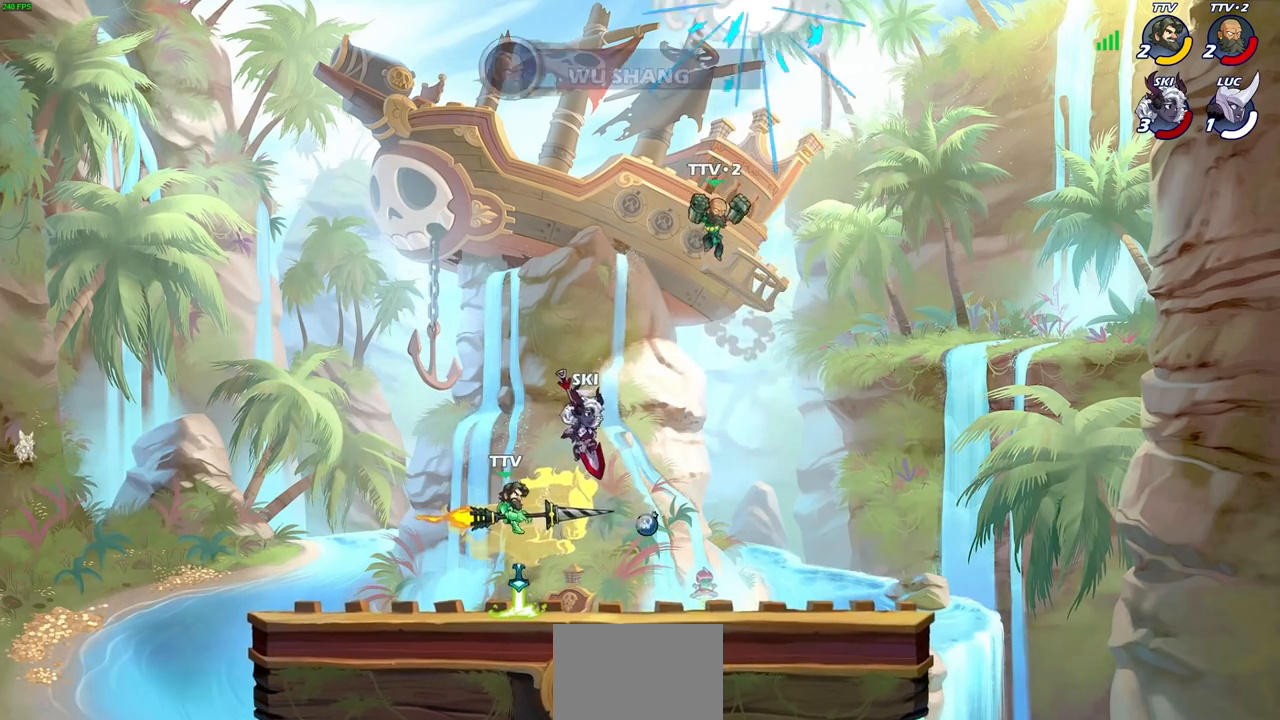
{"buttons": [], "left_stick": "center", "right_stick": "center", "events": [[117, "left_stick", "center"]]}
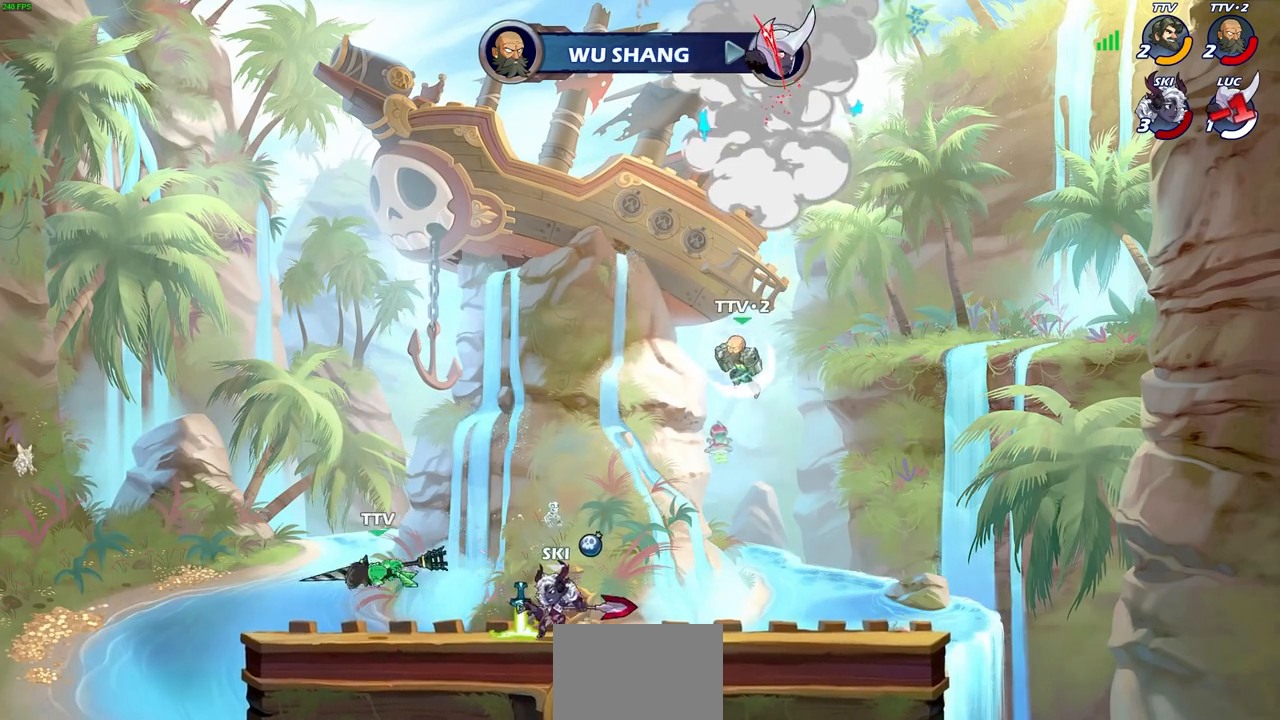
{"buttons": [], "left_stick": "center", "right_stick": "center", "events": []}
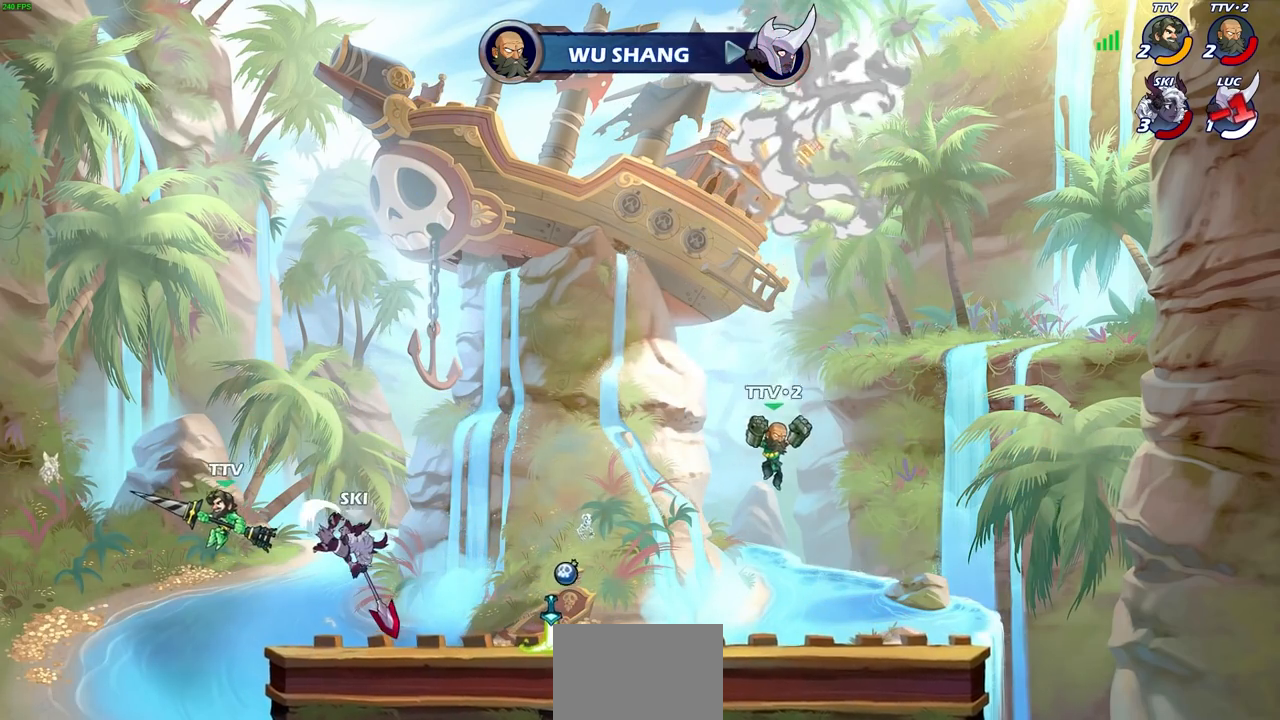
{"buttons": [], "left_stick": "center", "right_stick": "center", "events": []}
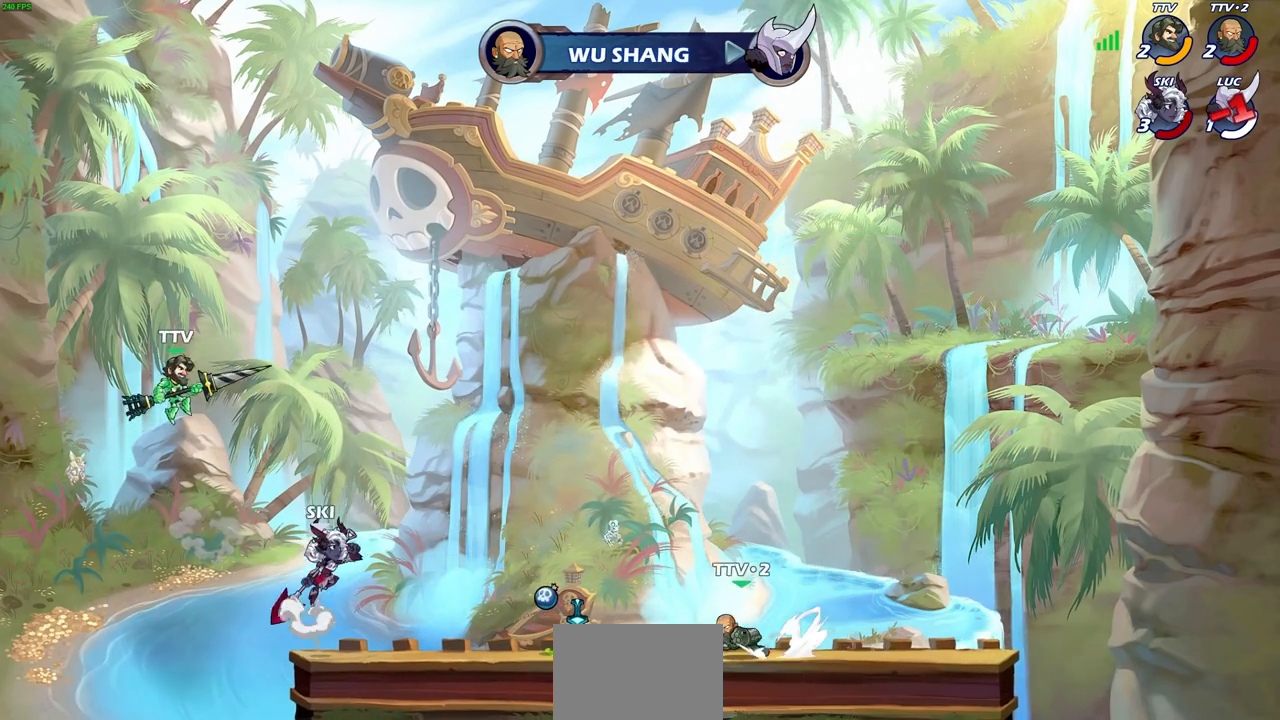
{"buttons": [], "left_stick": "center", "right_stick": "center", "events": [[417, "left_stick", "right"], [483, "left_stick", "center"]]}
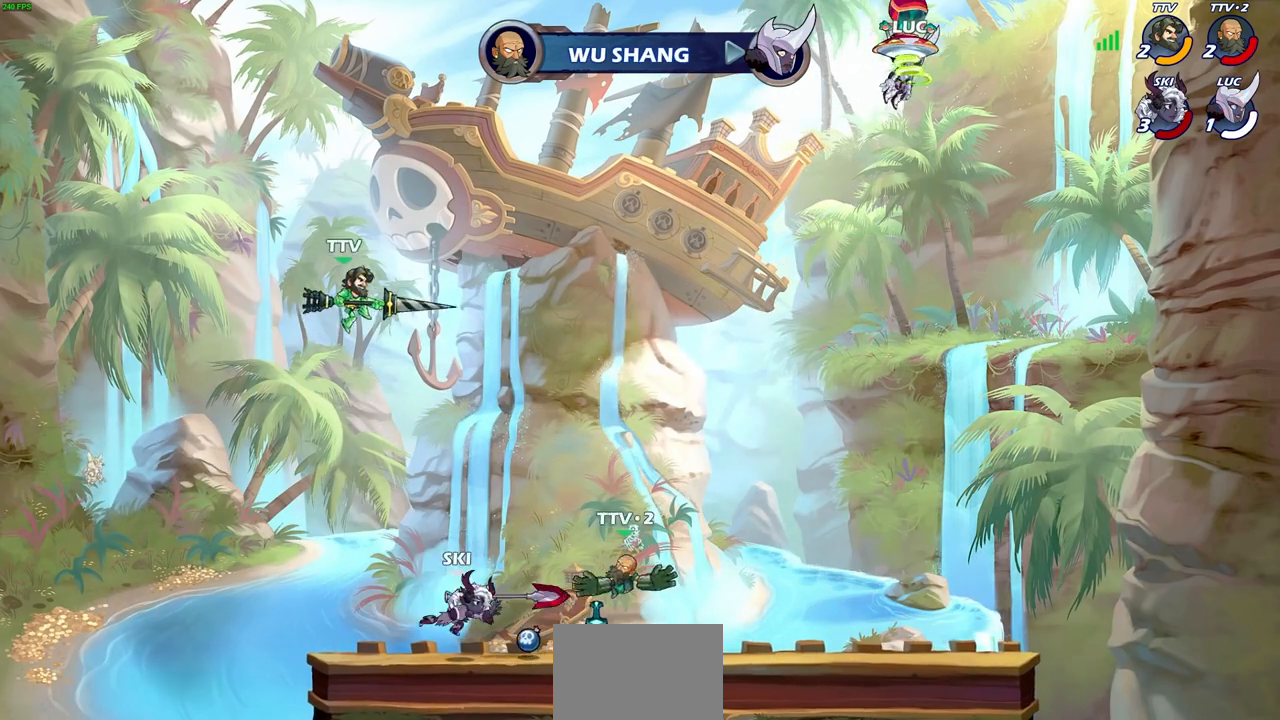
{"buttons": [], "left_stick": "center", "right_stick": "center", "events": []}
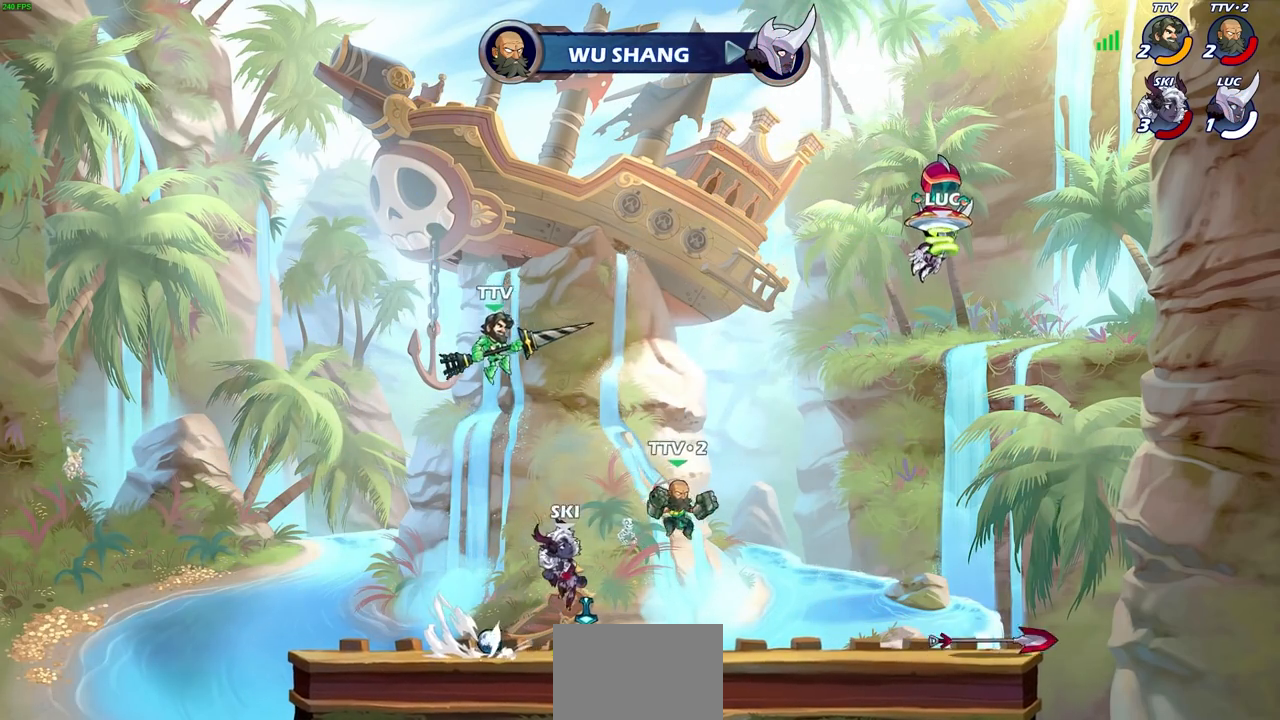
{"buttons": ["SELECT"], "left_stick": "center", "right_stick": "center", "events": [[317, "SELECT", "down"]]}